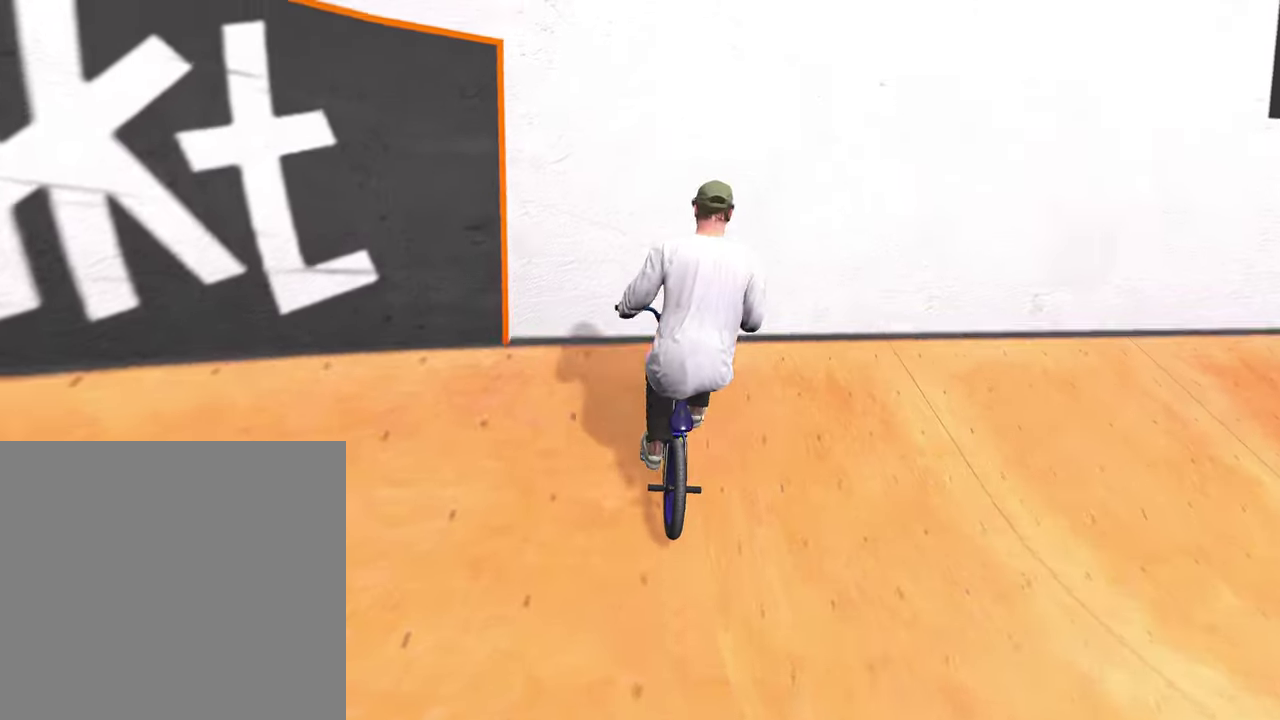
Gameplay with a controller (Xbox layout); each line is a JSON object with the inputs held at the frame after it (dt_ms = milliseconds from this image to that frame). "events" lists button and stick changes between this image and that frame as [ms after this image, input, new state], when the widget could be followed in between.
{"dt_ms": 800, "buttons": ["L2", "R2"], "left_stick": "center", "right_stick": "center", "events": [[50, "right_stick", "center"], [333, "right_stick", "down"], [600, "right_stick", "up"], [700, "right_stick", "center"], [783, "L2", "down"], [800, "R2", "down"]]}
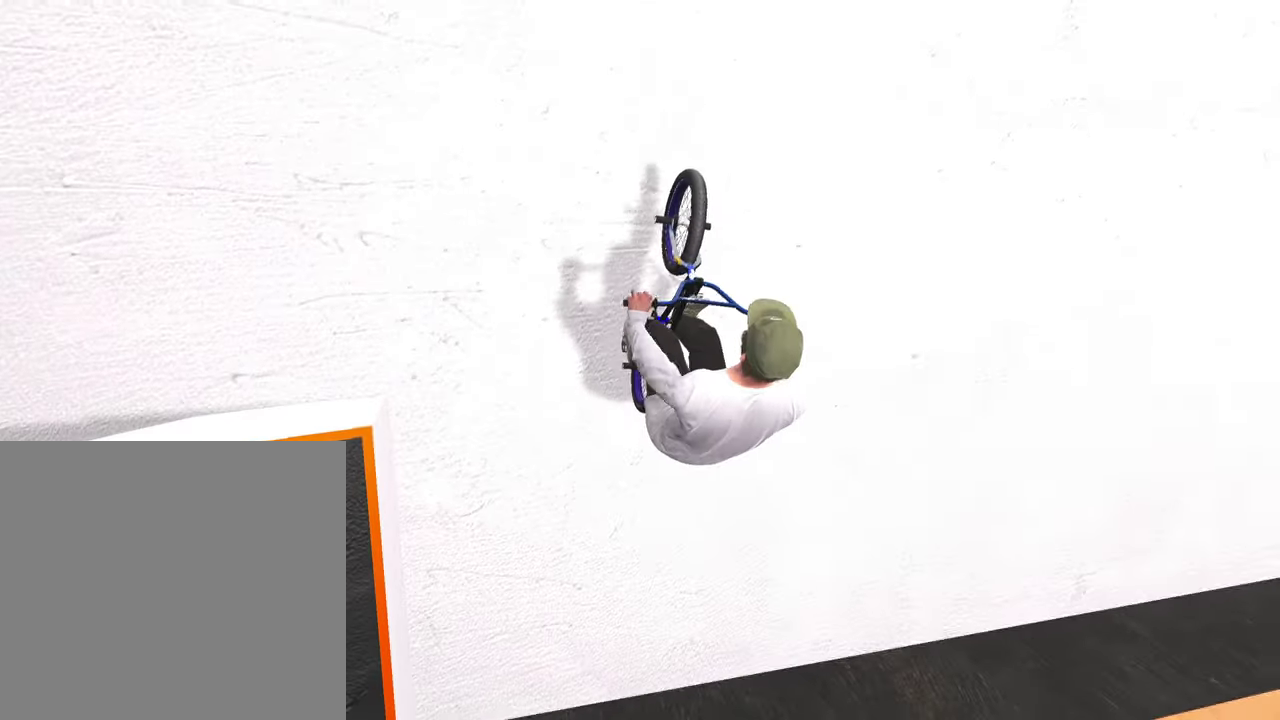
{"dt_ms": 300, "buttons": [], "left_stick": "center", "right_stick": "center", "events": [[33, "right_stick", "down-right"], [133, "right_stick", "right"], [217, "L2", "up"], [217, "R2", "up"], [250, "right_stick", "down-right"], [300, "right_stick", "center"]]}
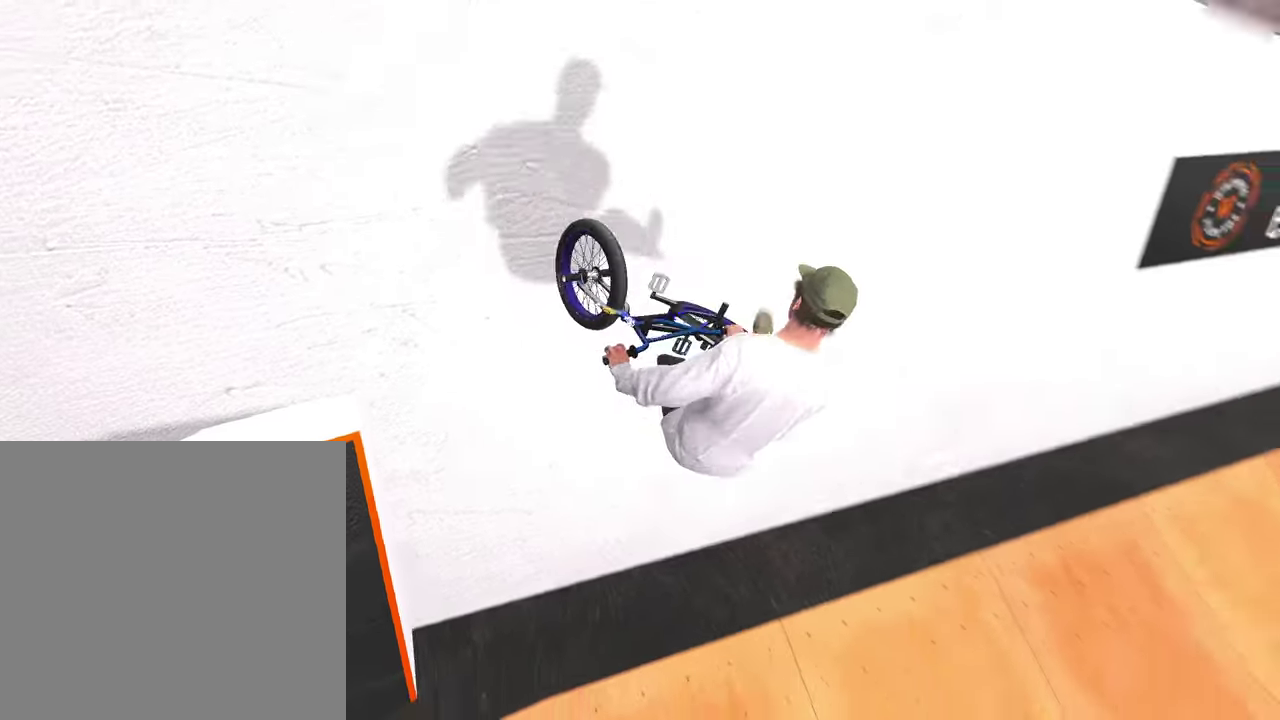
{"dt_ms": 500, "buttons": [], "left_stick": "center", "right_stick": "center", "events": []}
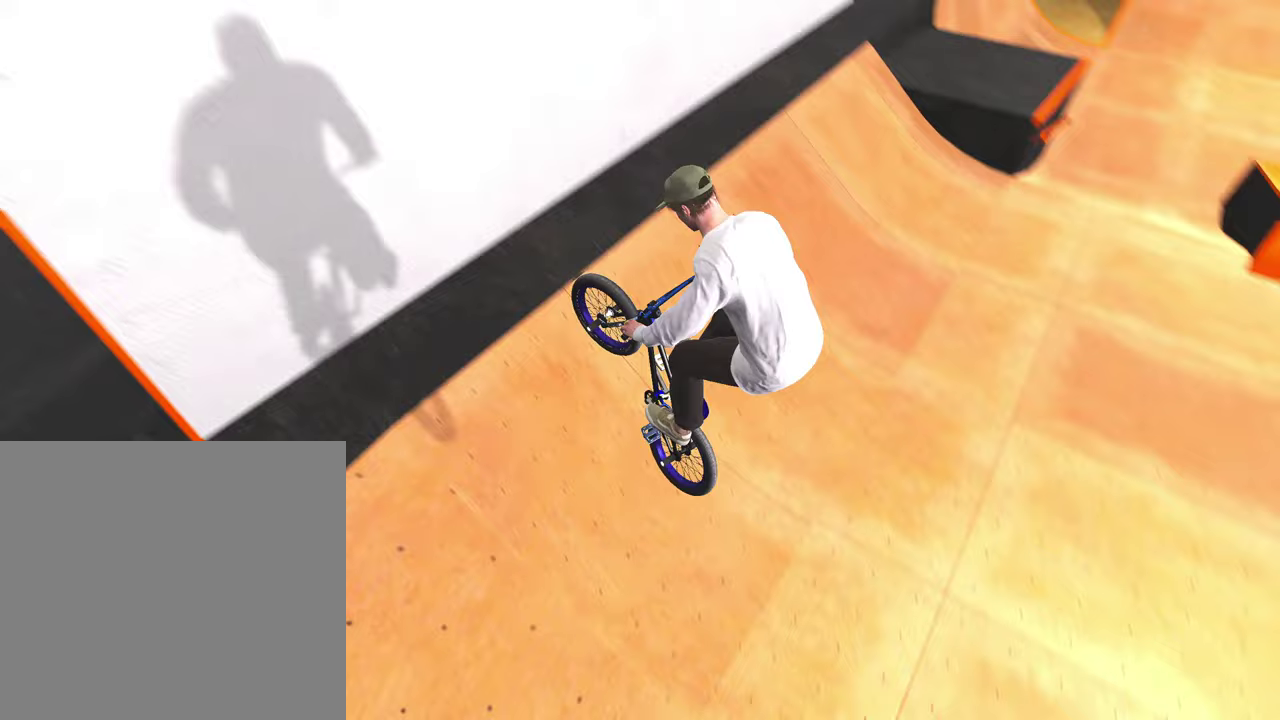
{"dt_ms": 500, "buttons": [], "left_stick": "left", "right_stick": "center", "events": [[450, "left_stick", "left"]]}